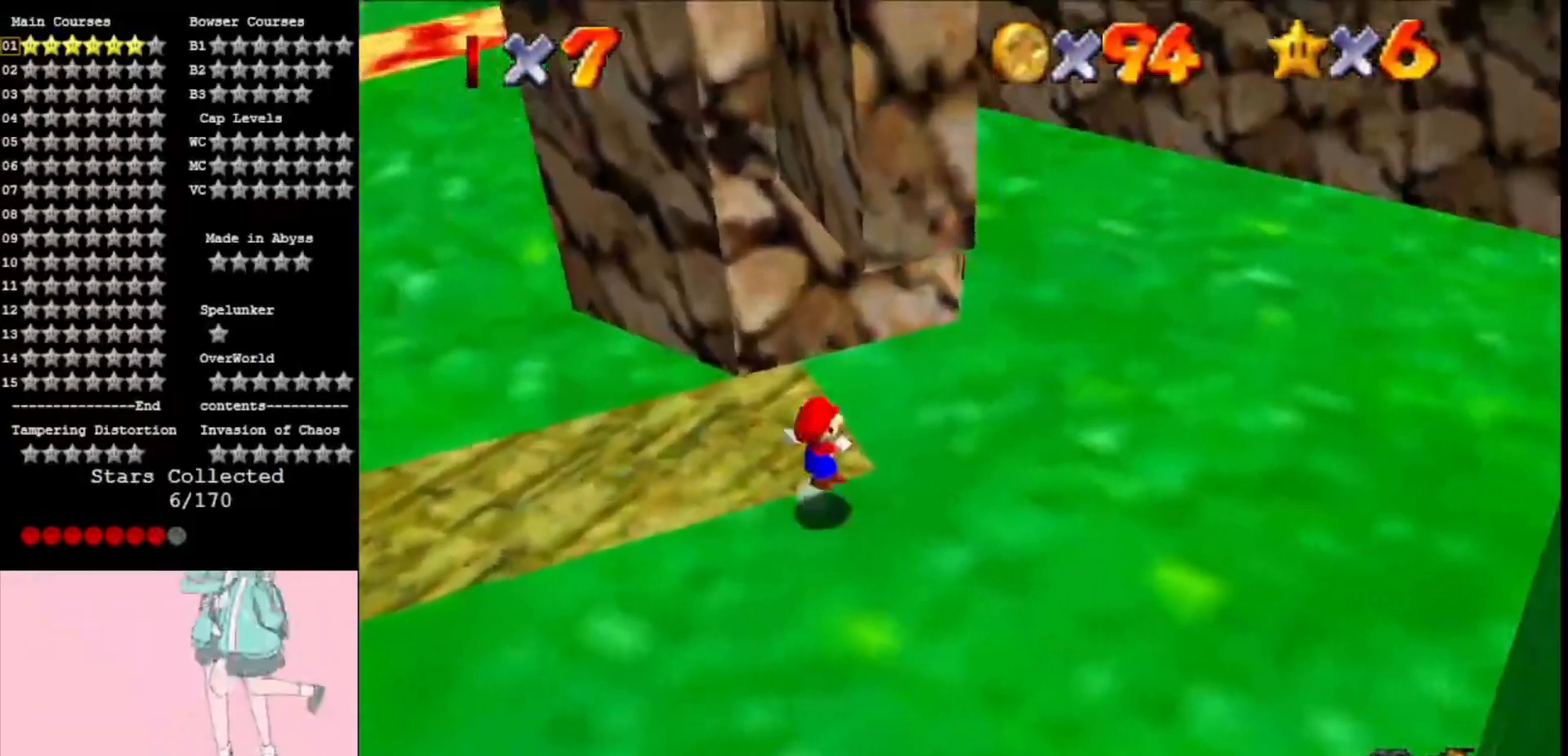
Gameplay with a controller (Nintendo layout); each line is a JSON object with the inputs held at the frame after it. "events" lists button and stick changes between this image and that frame as [ms after this image, input, new state], when the widget could be followed in between. Not read: L3 R3.
{"buttons": [], "left_stick": "up", "events": [[33, "A", "down"], [300, "A", "up"]]}
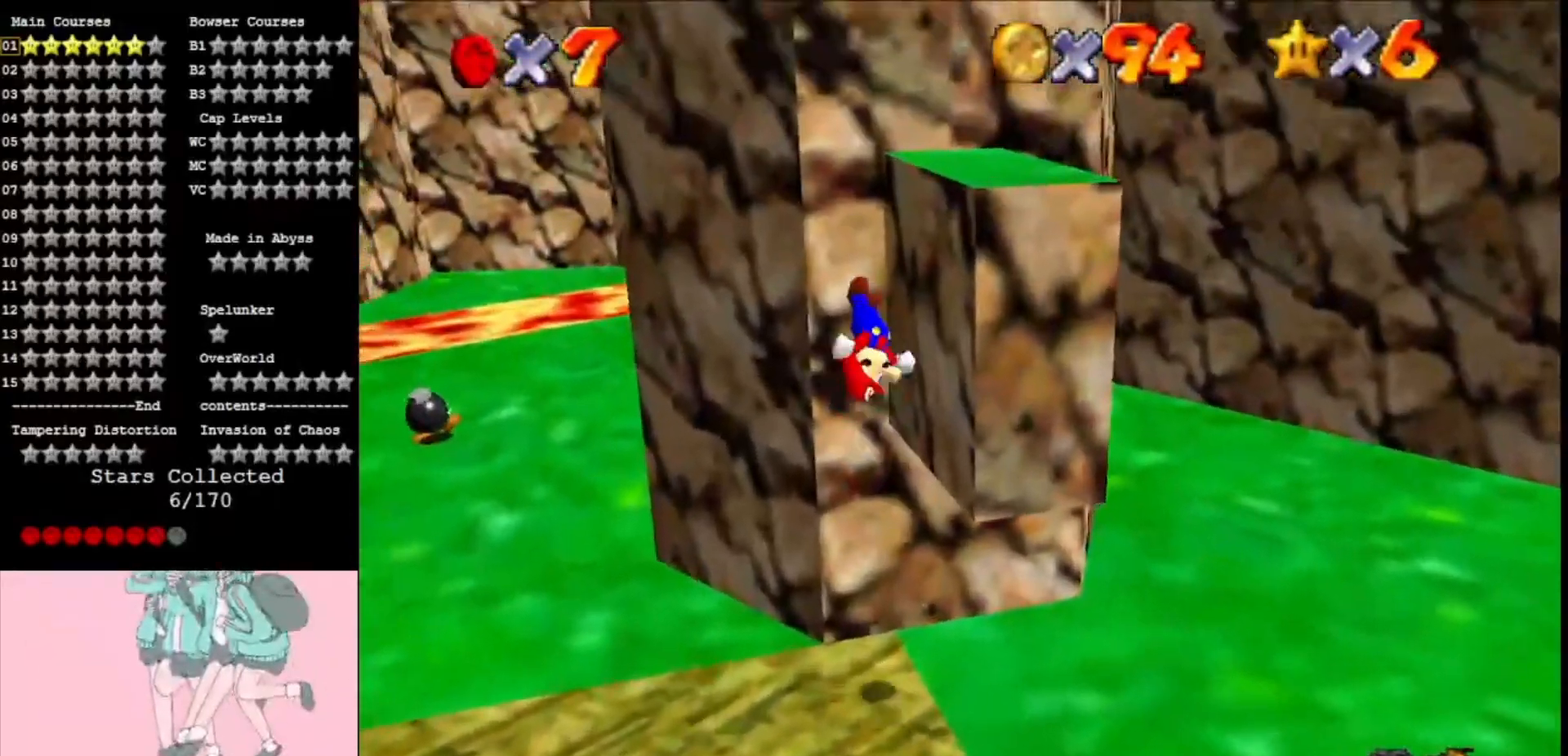
{"buttons": ["A"], "left_stick": "up", "events": [[200, "A", "down"]]}
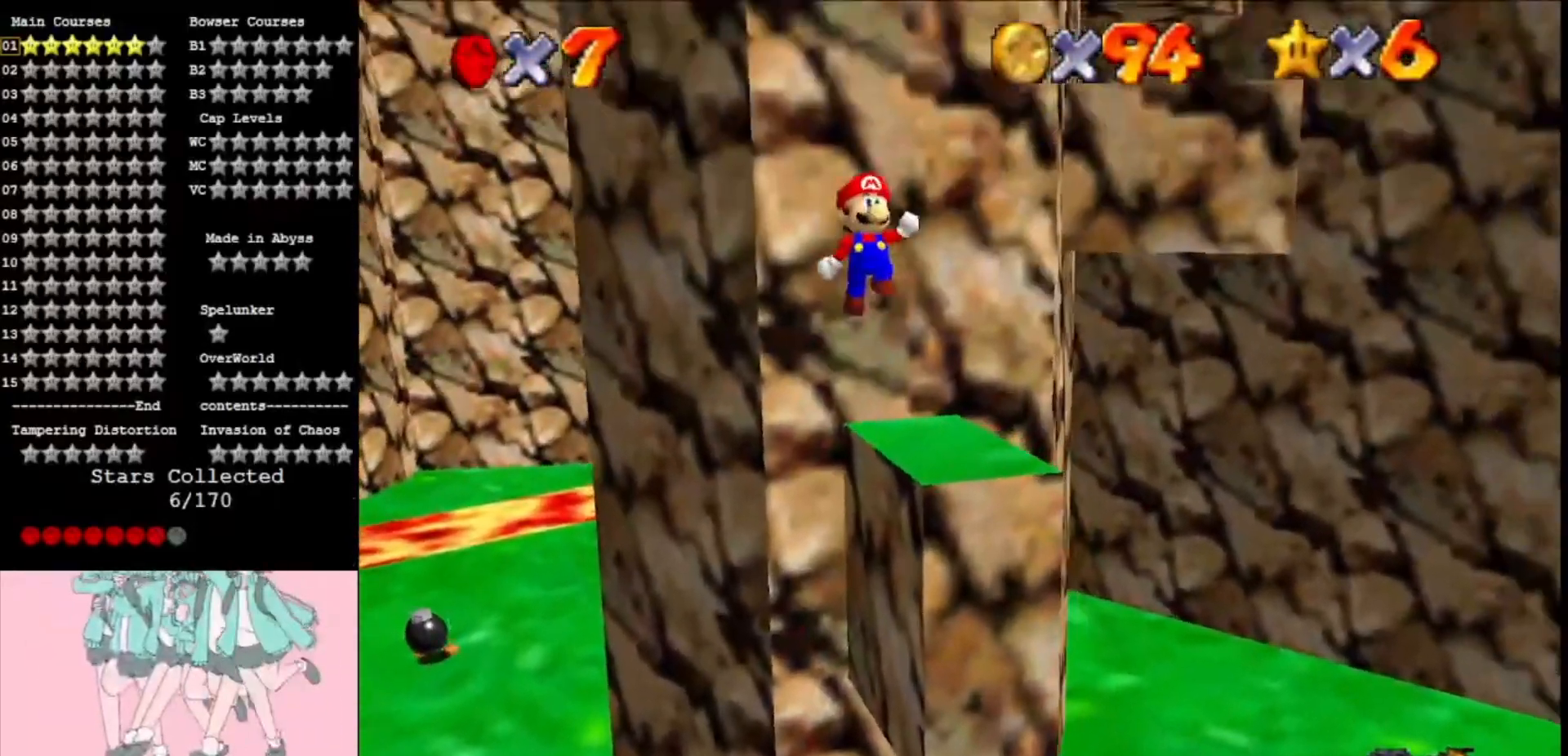
{"buttons": ["A"], "left_stick": "up-right", "events": [[400, "left_stick", "up-right"]]}
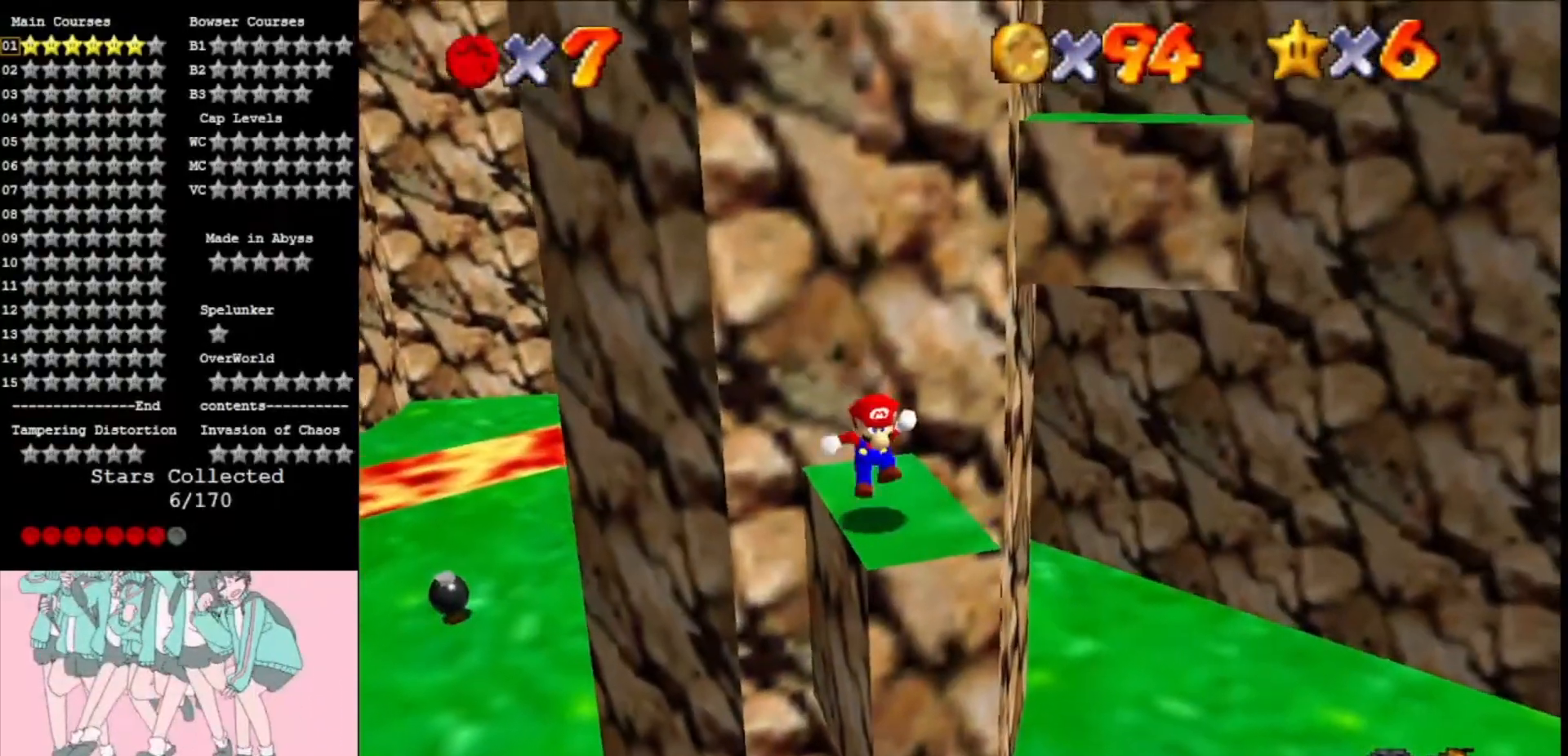
{"buttons": ["C_LEFT"], "left_stick": "up", "events": [[33, "A", "up"], [200, "left_stick", "center"], [267, "left_stick", "up"], [433, "C_LEFT", "down"]]}
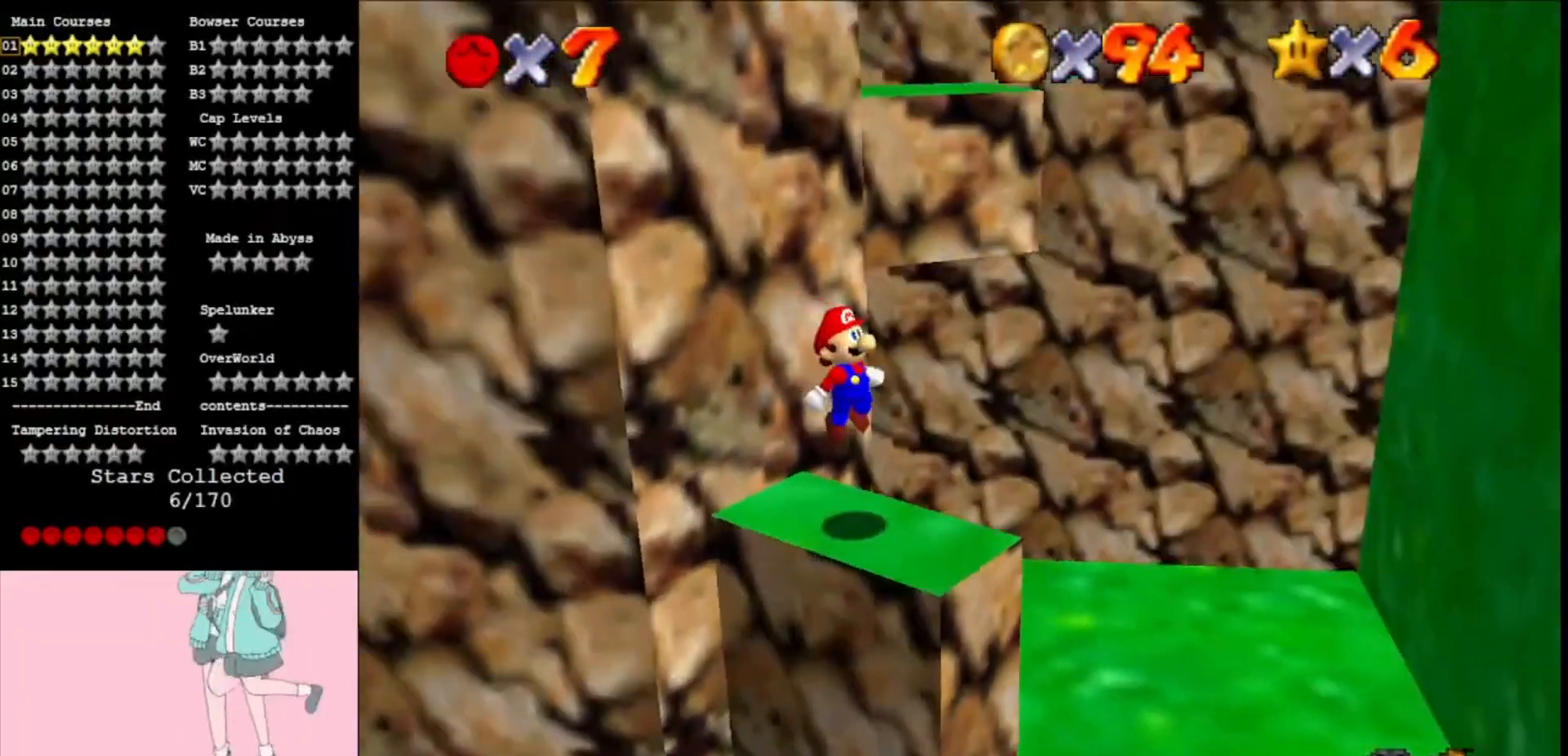
{"buttons": ["B"], "left_stick": "right", "events": [[33, "C_LEFT", "up"], [67, "left_stick", "up-left"], [267, "left_stick", "center"], [500, "B", "down"], [500, "left_stick", "right"]]}
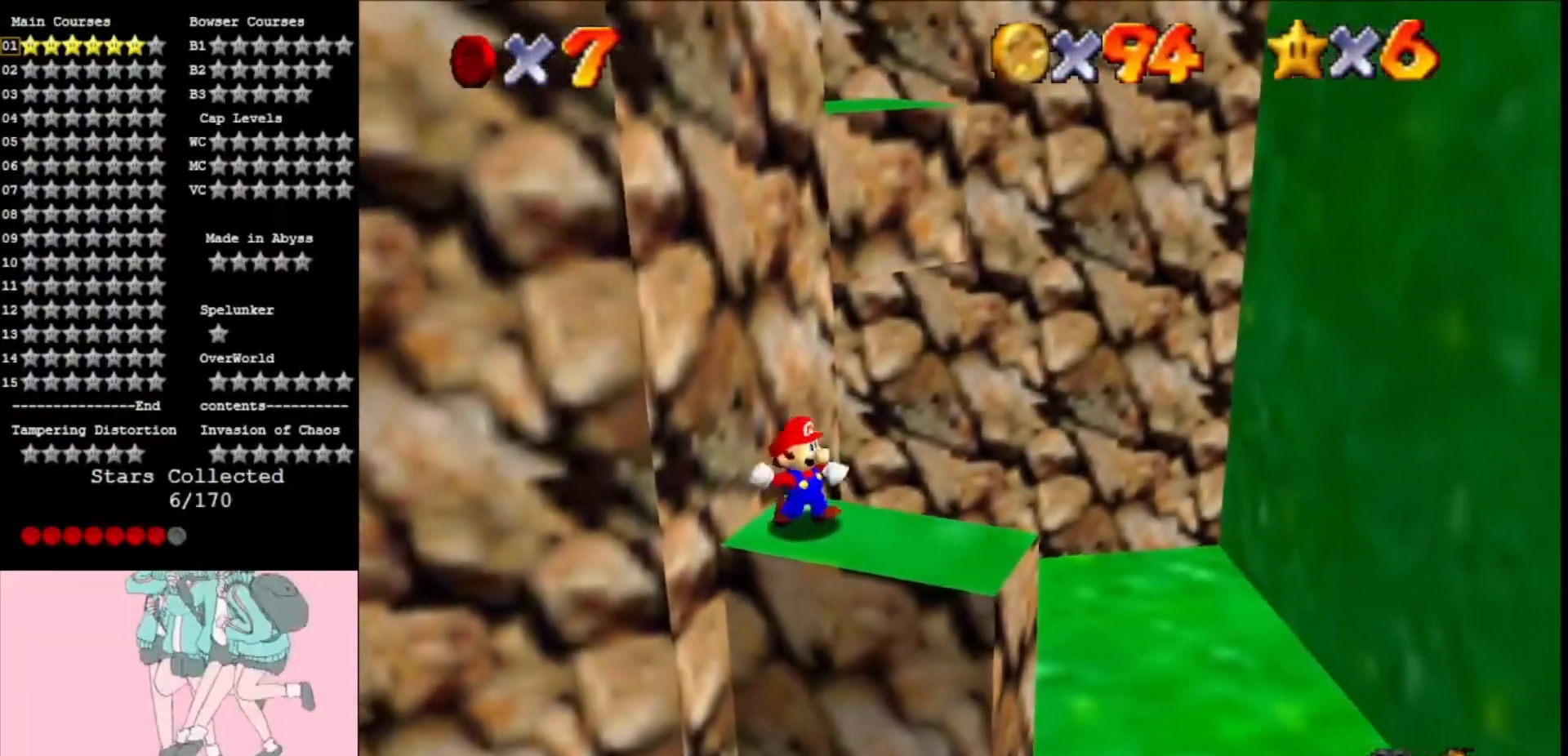
{"buttons": [], "left_stick": "right", "events": [[67, "B", "up"], [167, "left_stick", "down-right"], [367, "left_stick", "right"]]}
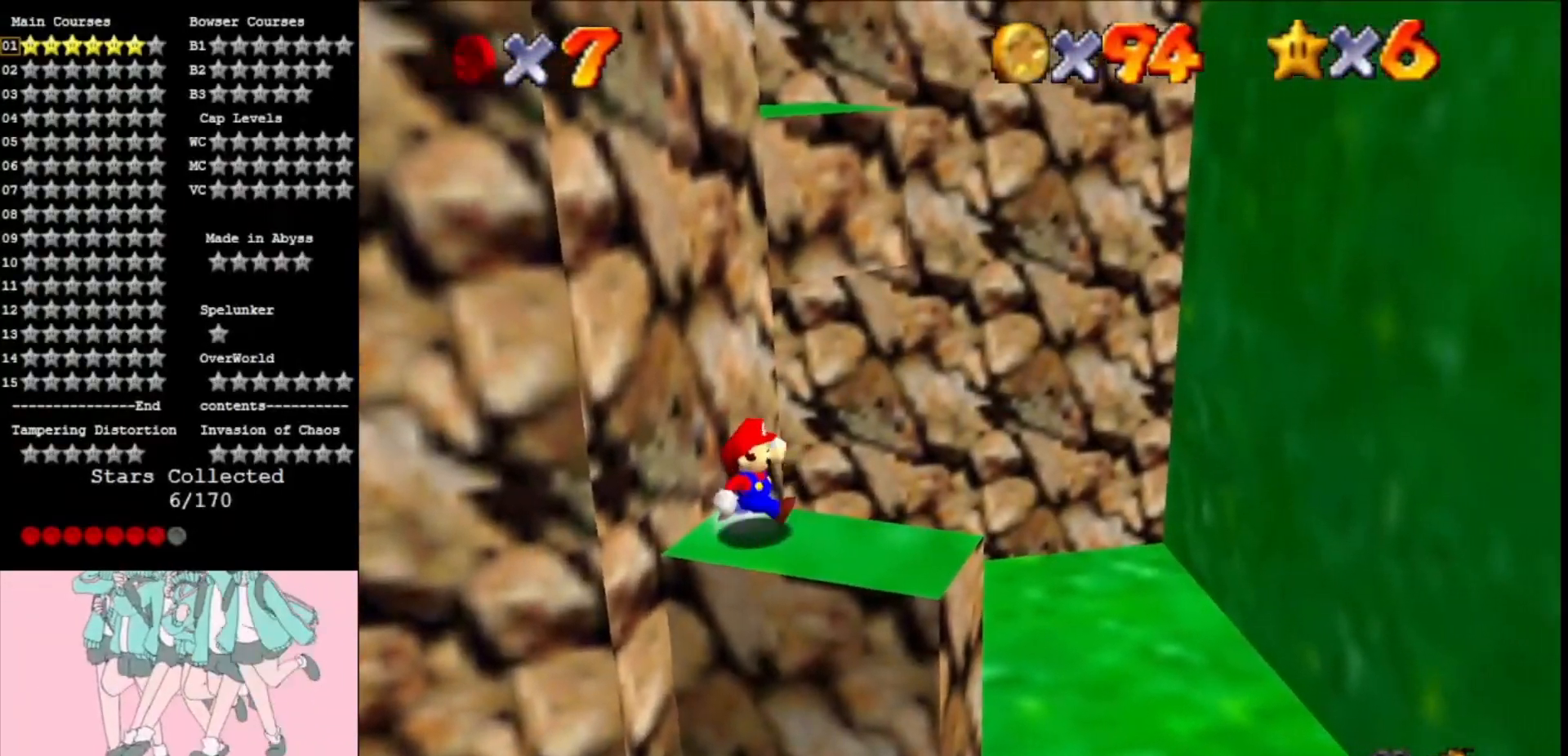
{"buttons": [], "left_stick": "up", "events": [[333, "left_stick", "down"], [467, "left_stick", "up"]]}
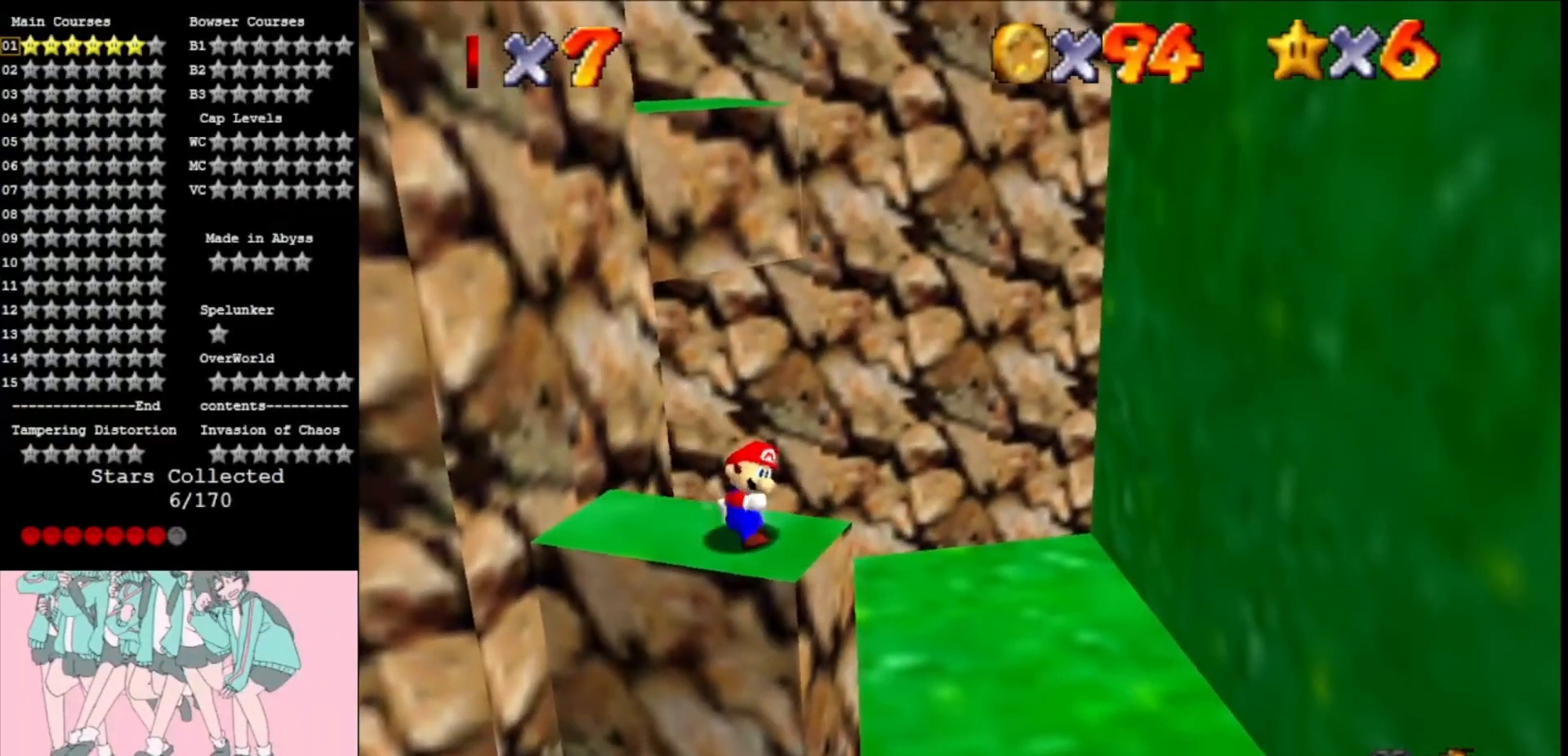
{"buttons": ["A"], "left_stick": "up", "events": [[100, "A", "down"]]}
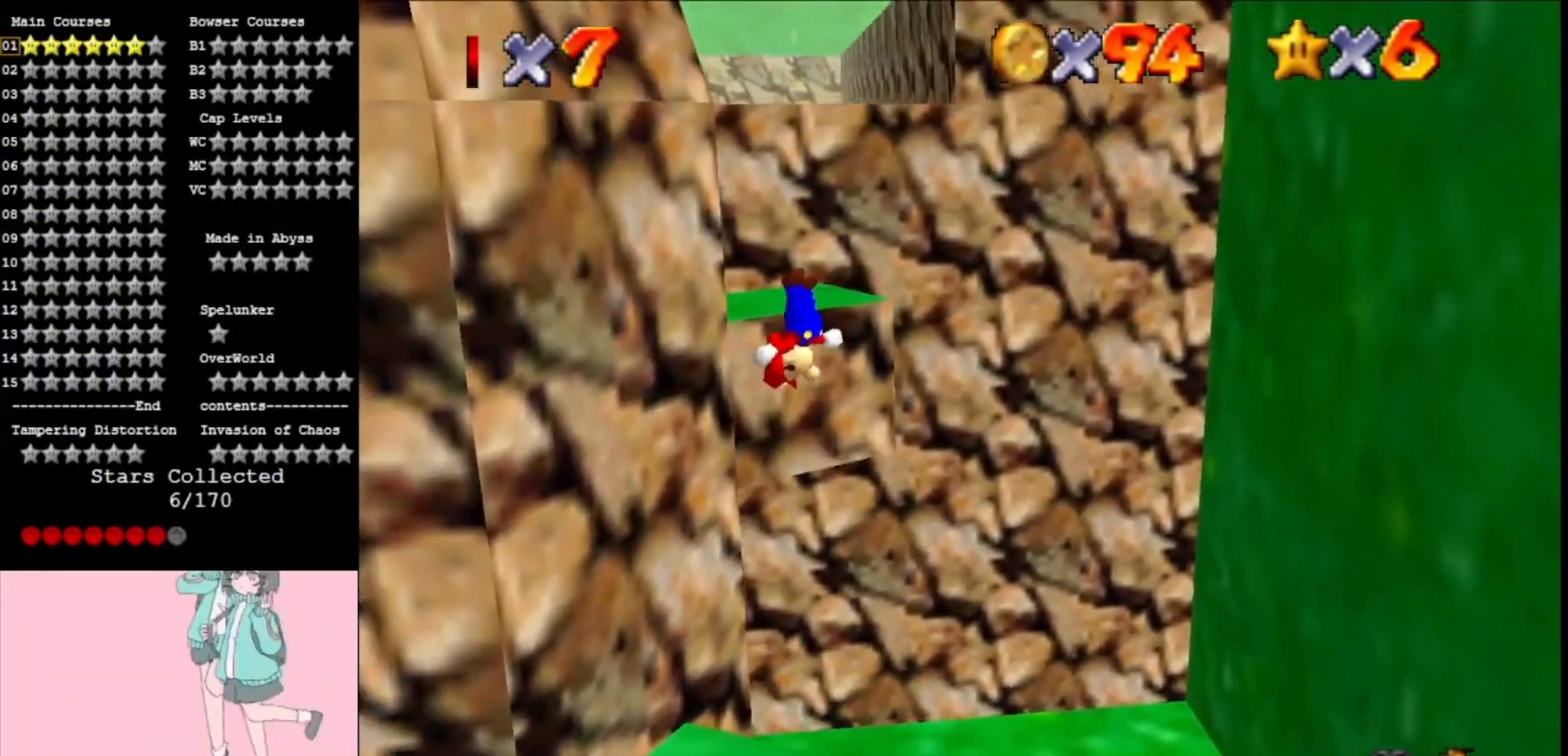
{"buttons": ["A", "C_RIGHT"], "left_stick": "up", "events": [[133, "A", "up"], [467, "A", "down"], [500, "C_RIGHT", "down"]]}
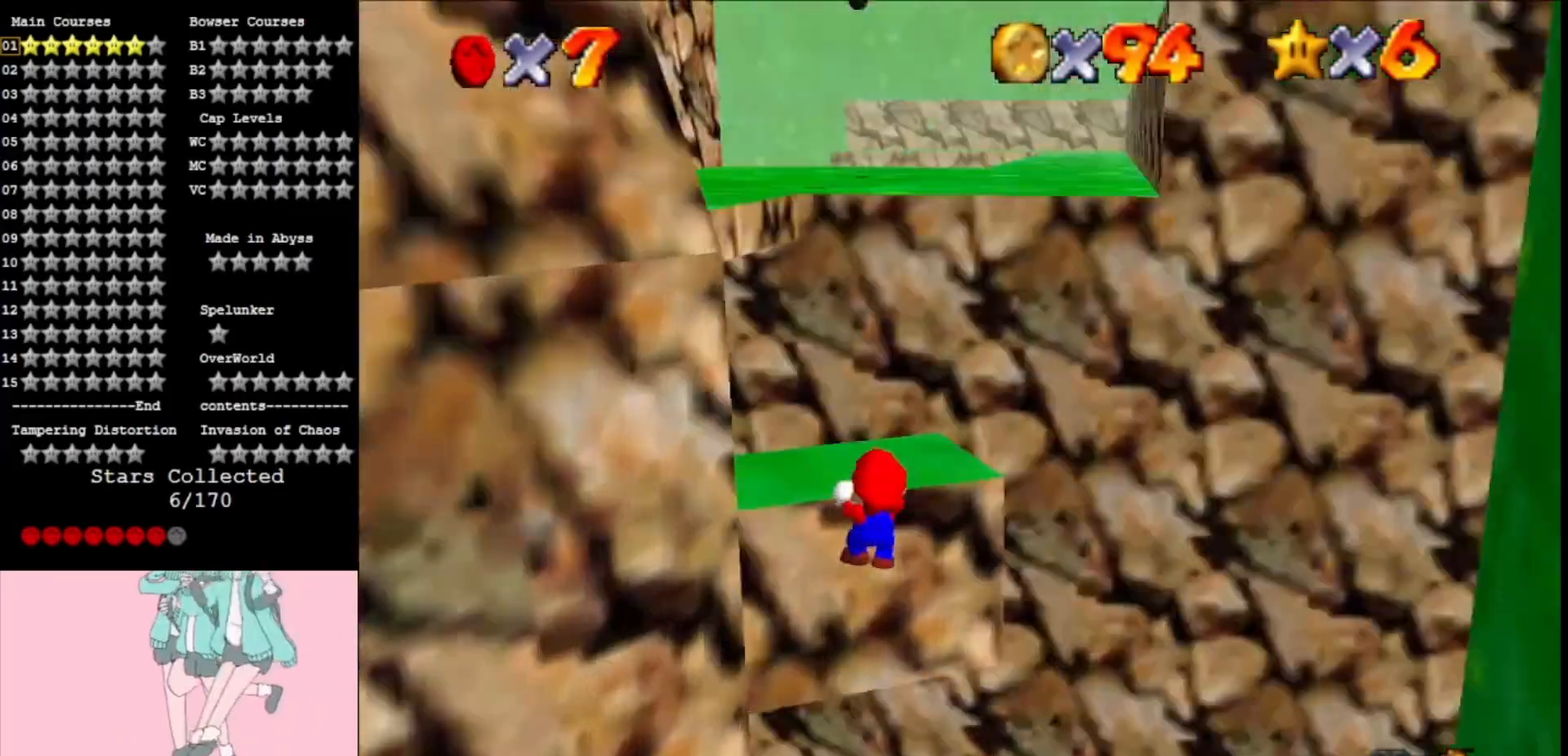
{"buttons": [], "left_stick": "up-right", "events": [[167, "A", "up"], [167, "C_RIGHT", "up"], [233, "left_stick", "up-right"]]}
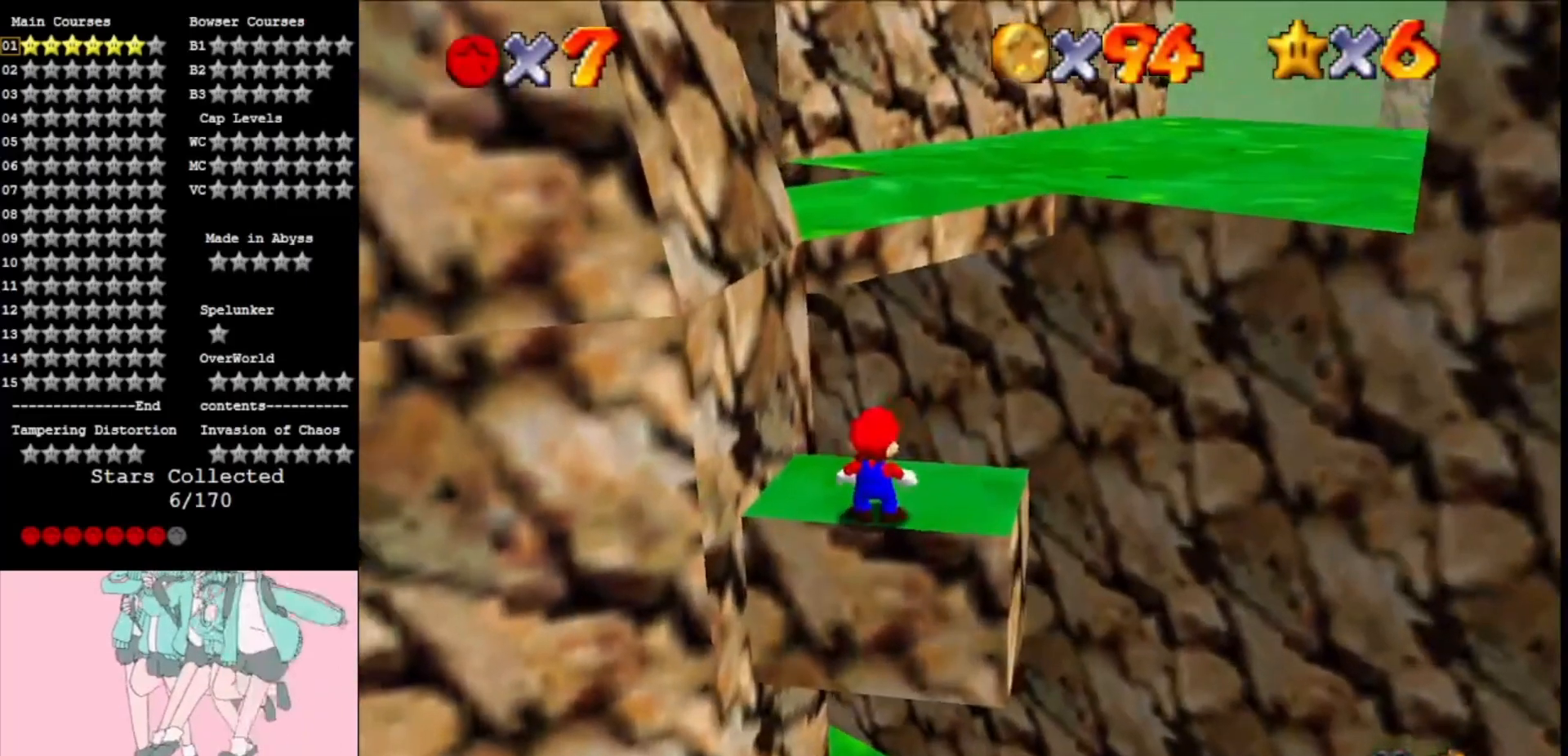
{"buttons": ["A"], "left_stick": "up", "events": [[167, "left_stick", "up"], [333, "A", "down"]]}
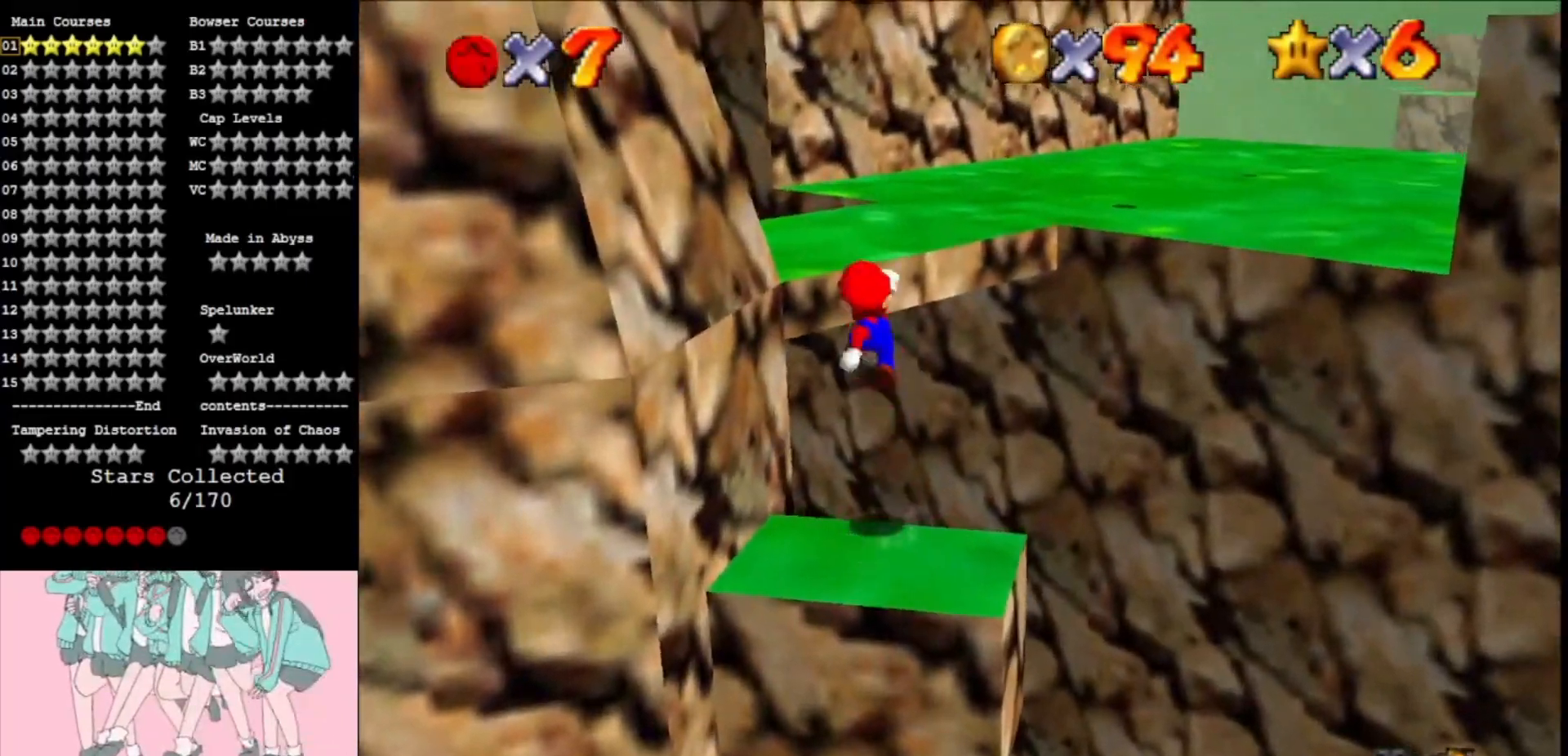
{"buttons": [], "left_stick": "up", "events": [[100, "left_stick", "down"], [167, "left_stick", "left"], [233, "B", "down"], [267, "left_stick", "up"], [333, "B", "up"], [333, "C_RIGHT", "down"], [467, "C_RIGHT", "up"], [500, "A", "up"]]}
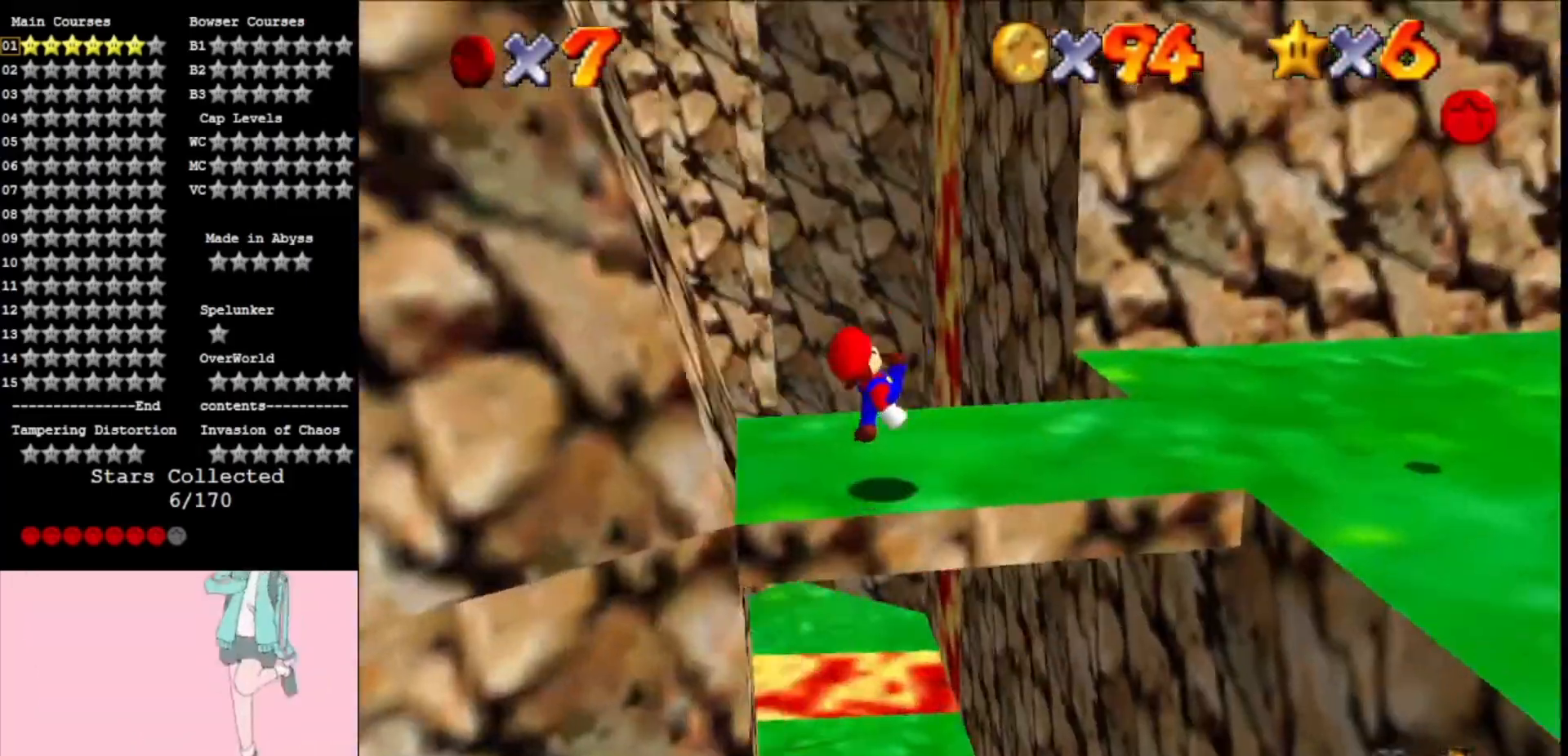
{"buttons": [], "left_stick": "down-right", "events": [[33, "left_stick", "center"], [100, "C_RIGHT", "down"], [200, "C_RIGHT", "up"], [300, "left_stick", "right"], [467, "left_stick", "down-right"]]}
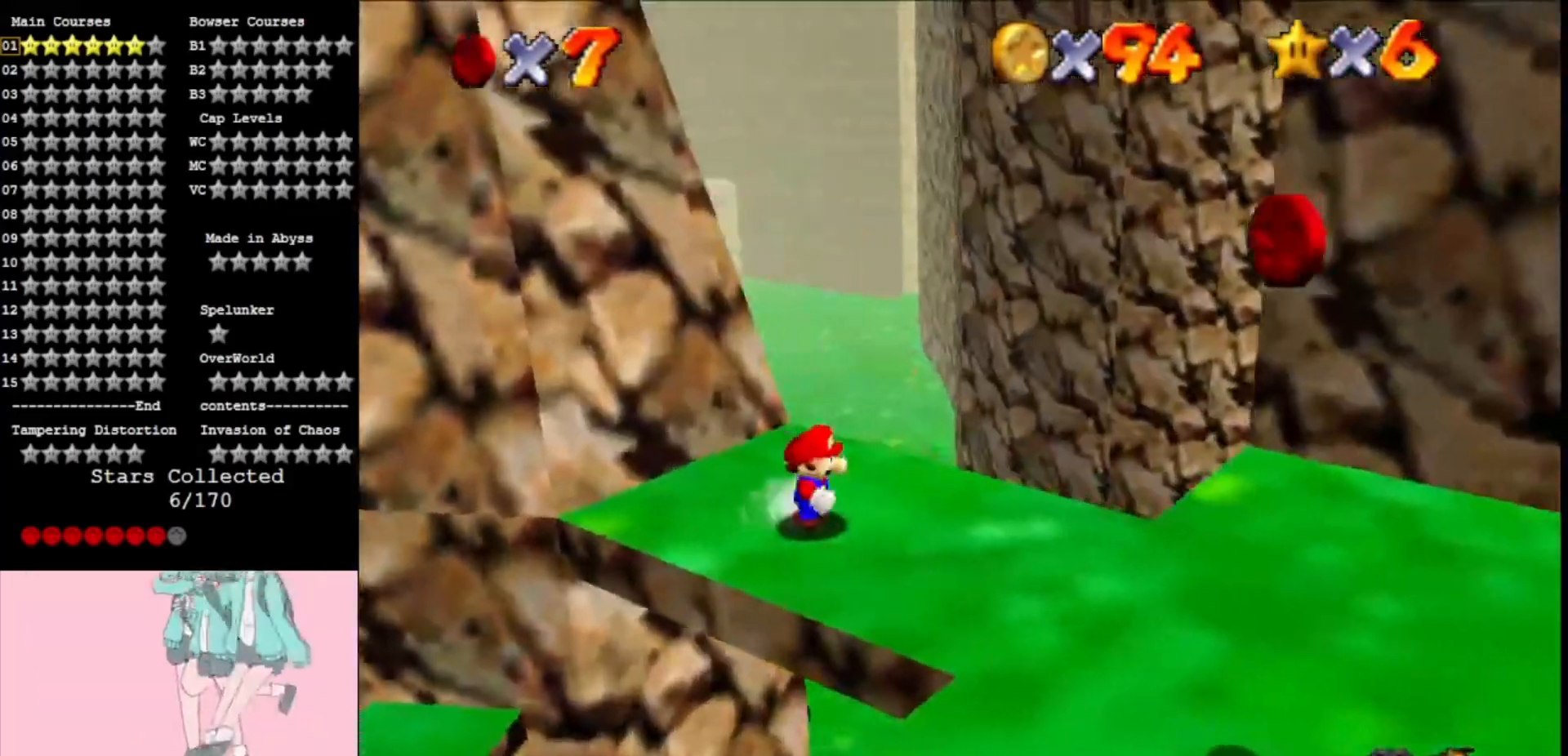
{"buttons": ["C_LEFT"], "left_stick": "right", "events": [[200, "C_LEFT", "down"], [400, "C_LEFT", "up"], [400, "left_stick", "right"], [467, "C_LEFT", "down"]]}
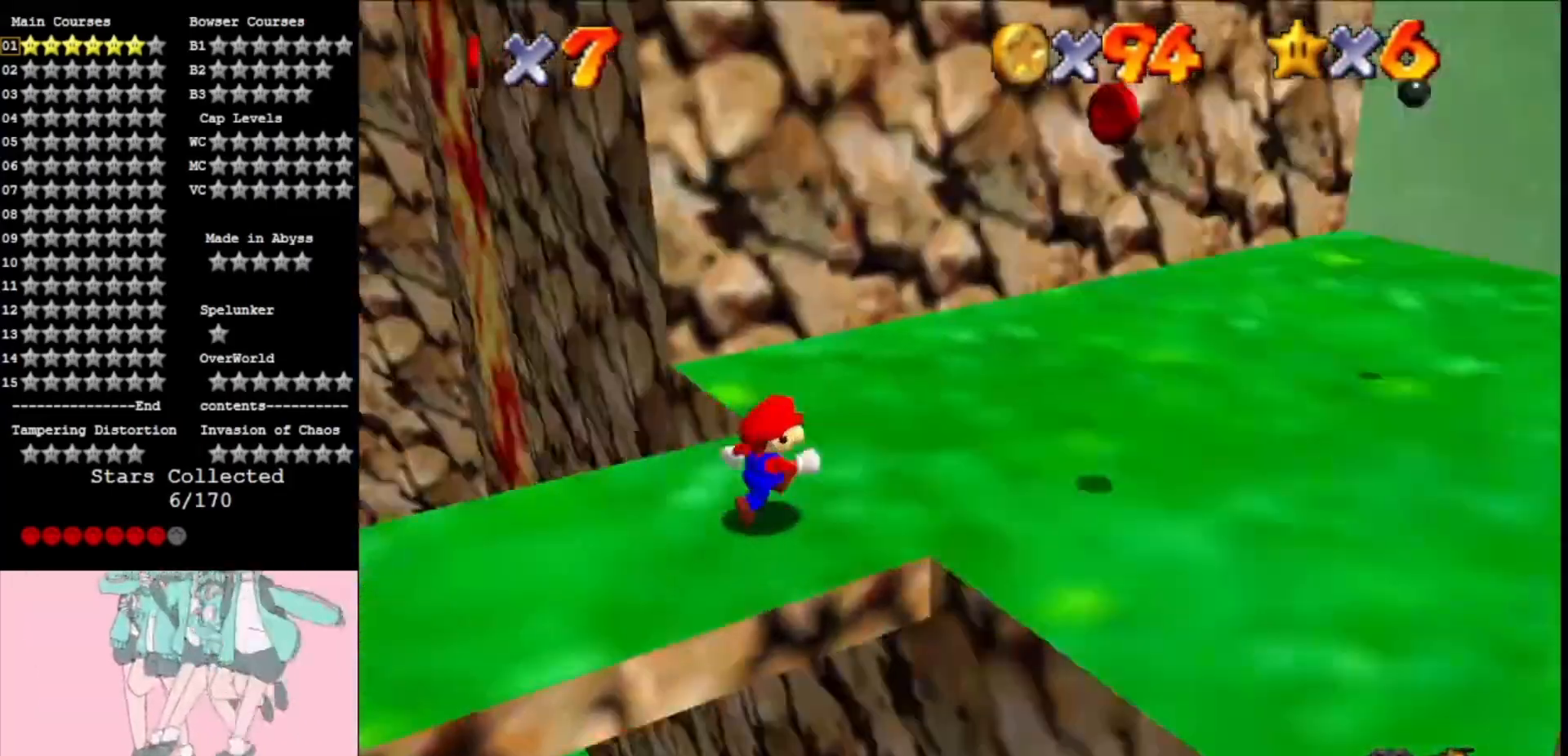
{"buttons": [], "left_stick": "up-right", "events": [[100, "C_LEFT", "up"], [233, "A", "down"], [467, "left_stick", "up-right"], [500, "A", "up"]]}
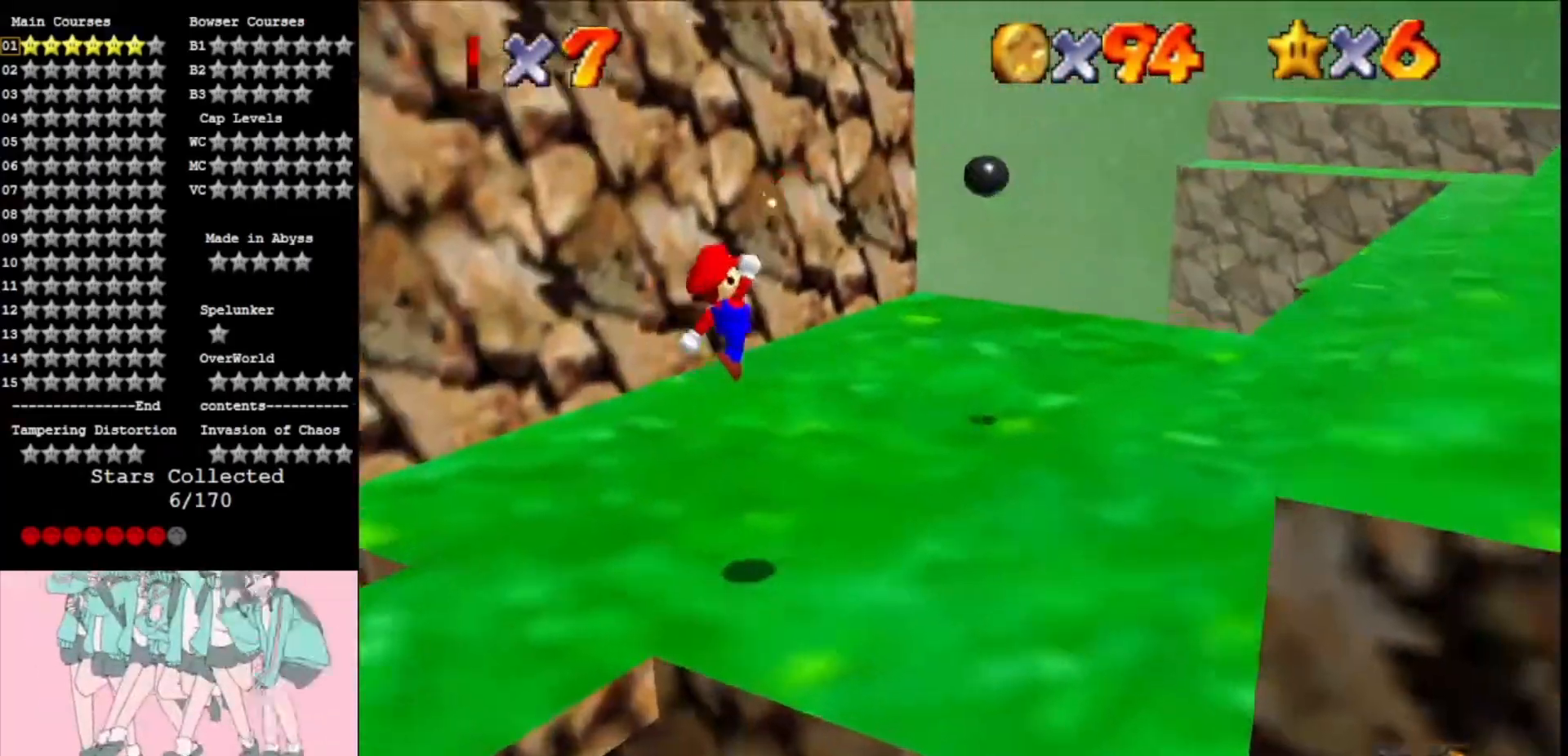
{"buttons": [], "left_stick": "center", "events": [[100, "C_LEFT", "down"], [233, "C_LEFT", "up"], [333, "C_LEFT", "down"], [400, "C_LEFT", "up"], [433, "left_stick", "center"]]}
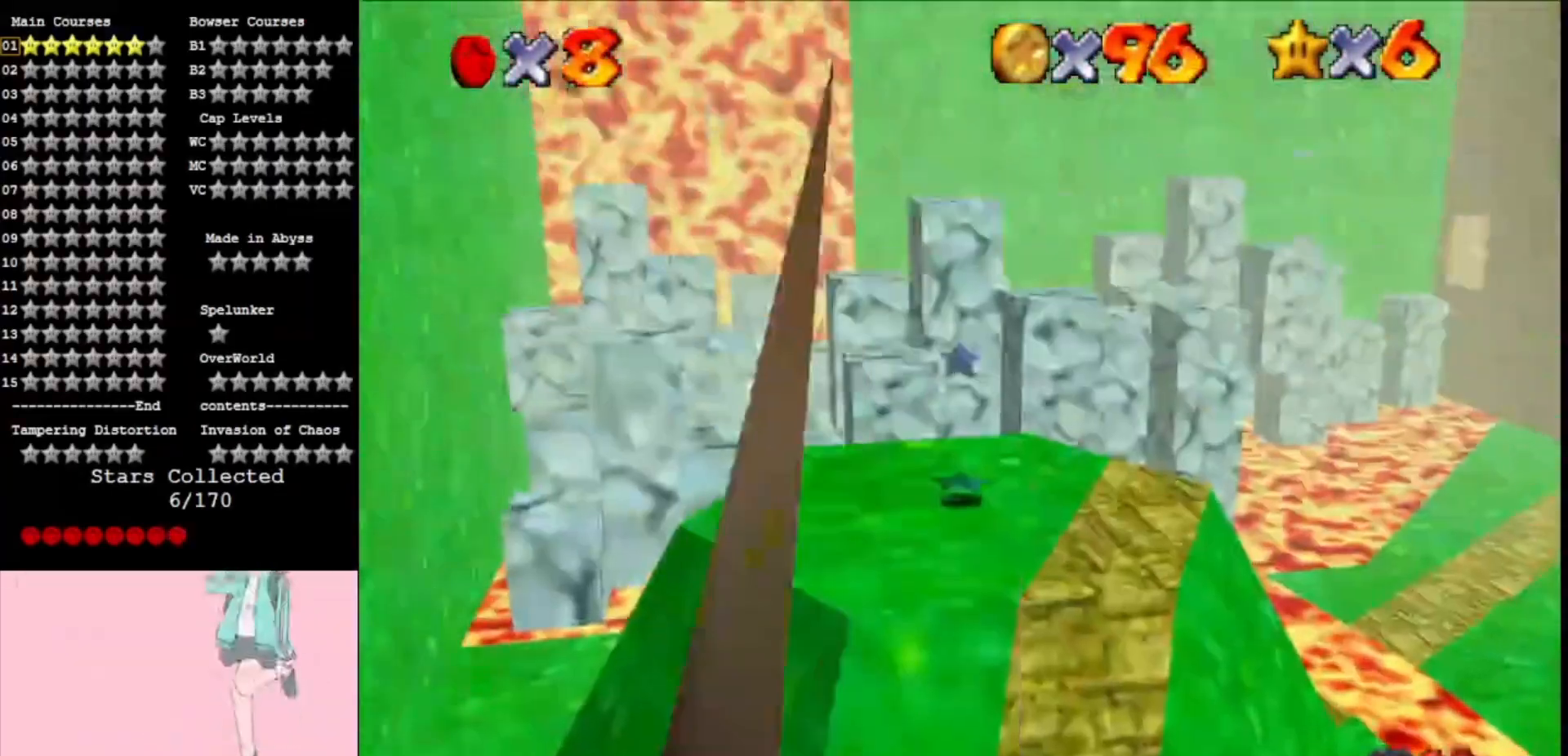
{"buttons": [], "left_stick": "center", "events": [[233, "A", "down"], [333, "A", "up"]]}
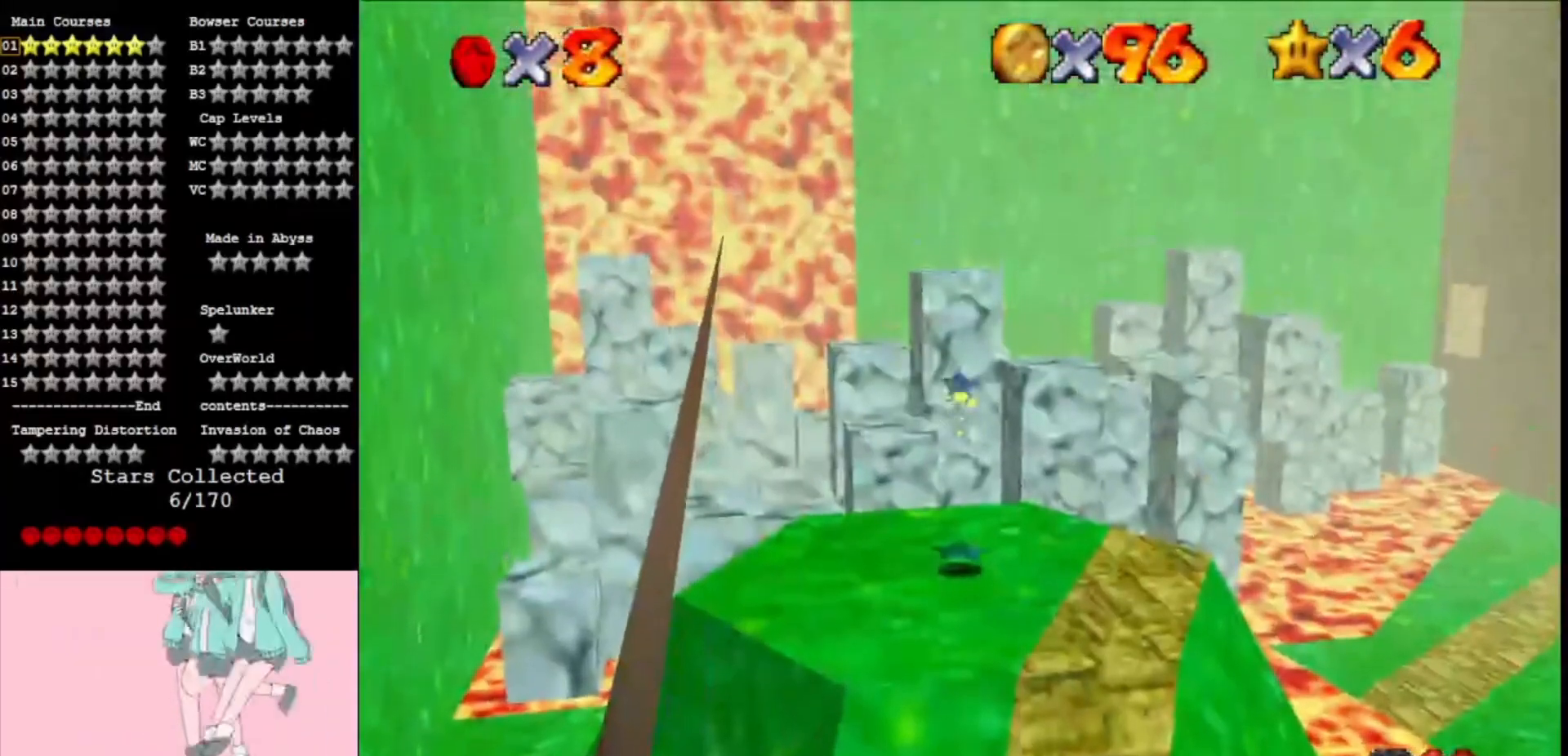
{"buttons": [], "left_stick": "center", "events": []}
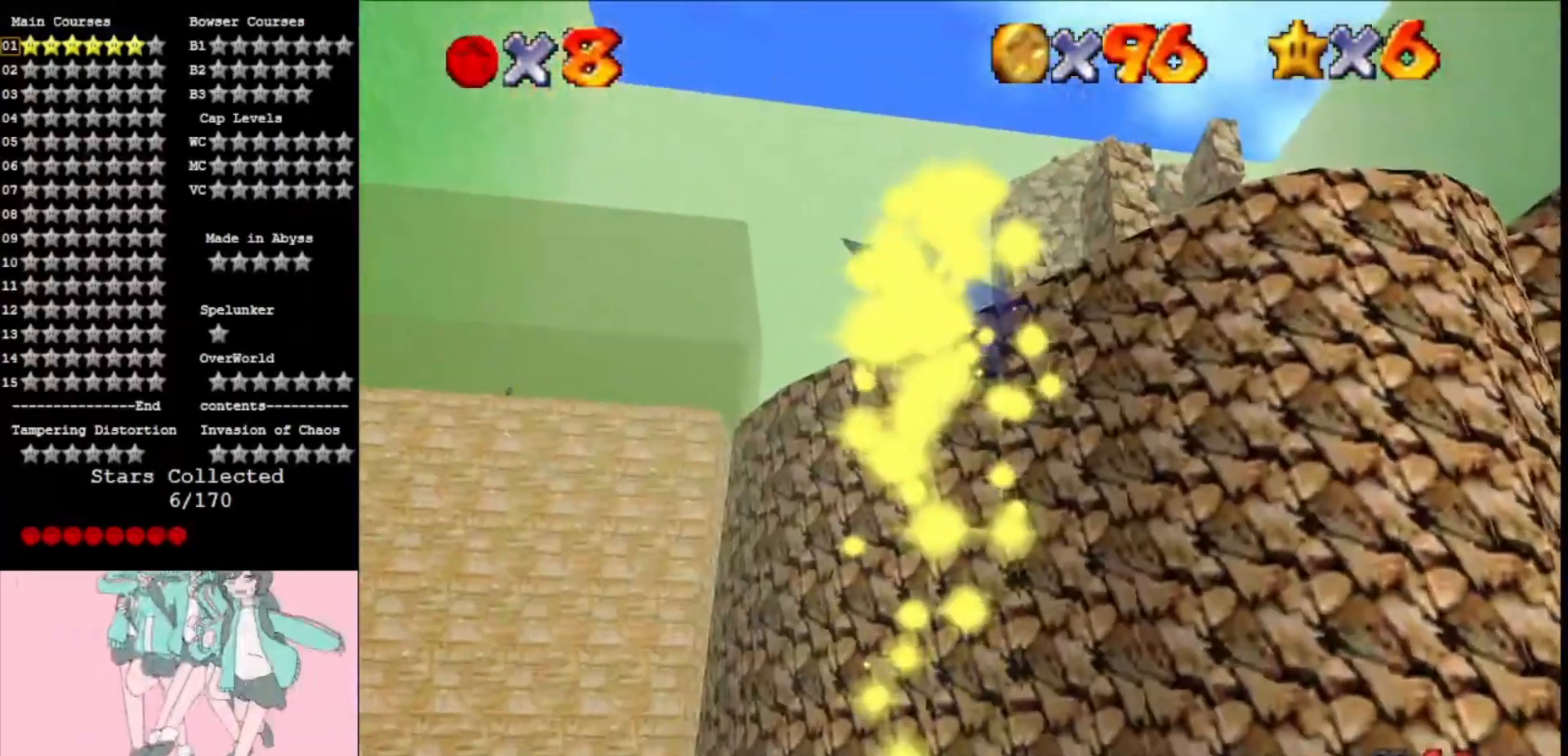
{"buttons": [], "left_stick": "center", "events": []}
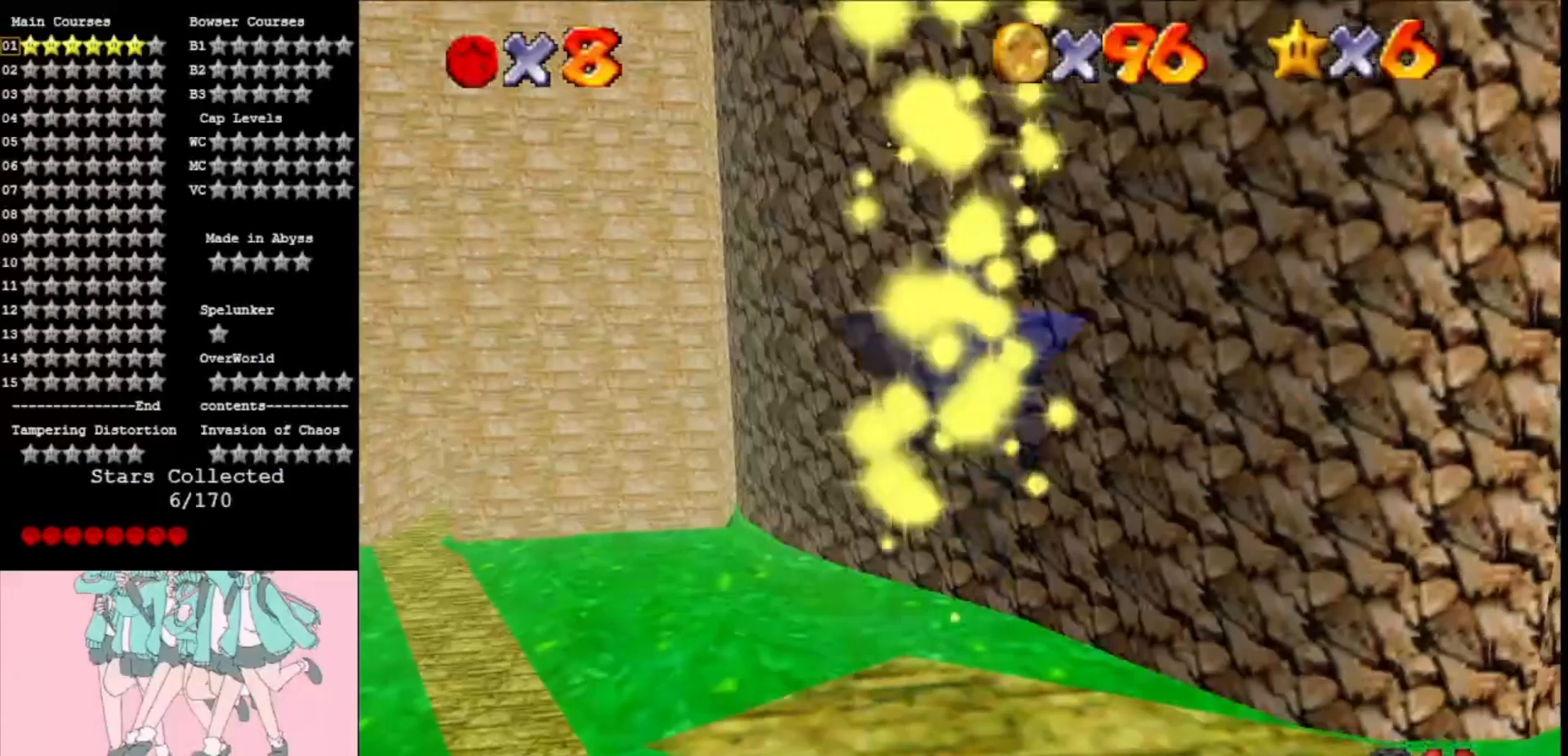
{"buttons": ["A"], "left_stick": "center", "events": [[33, "A", "down"]]}
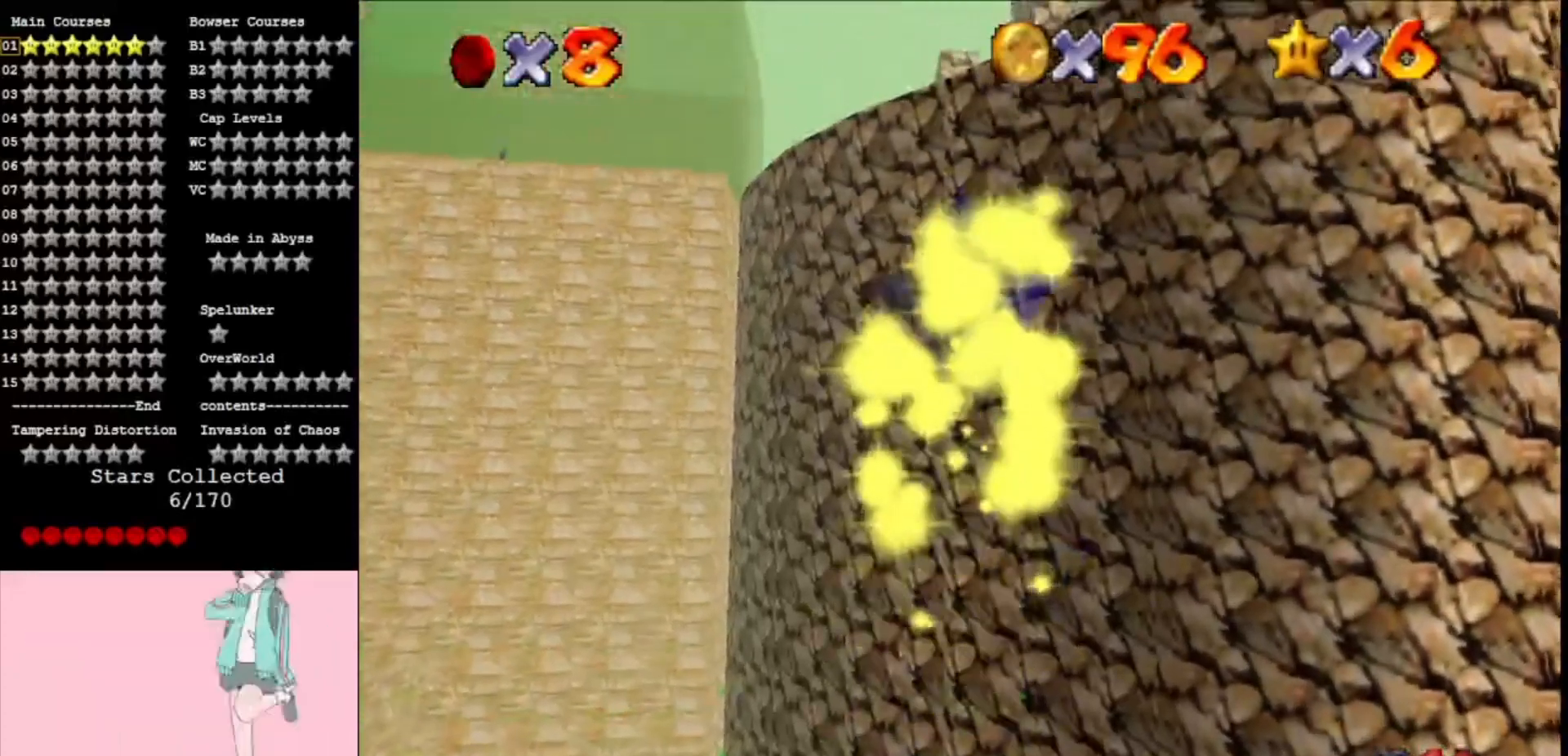
{"buttons": ["A"], "left_stick": "center", "events": []}
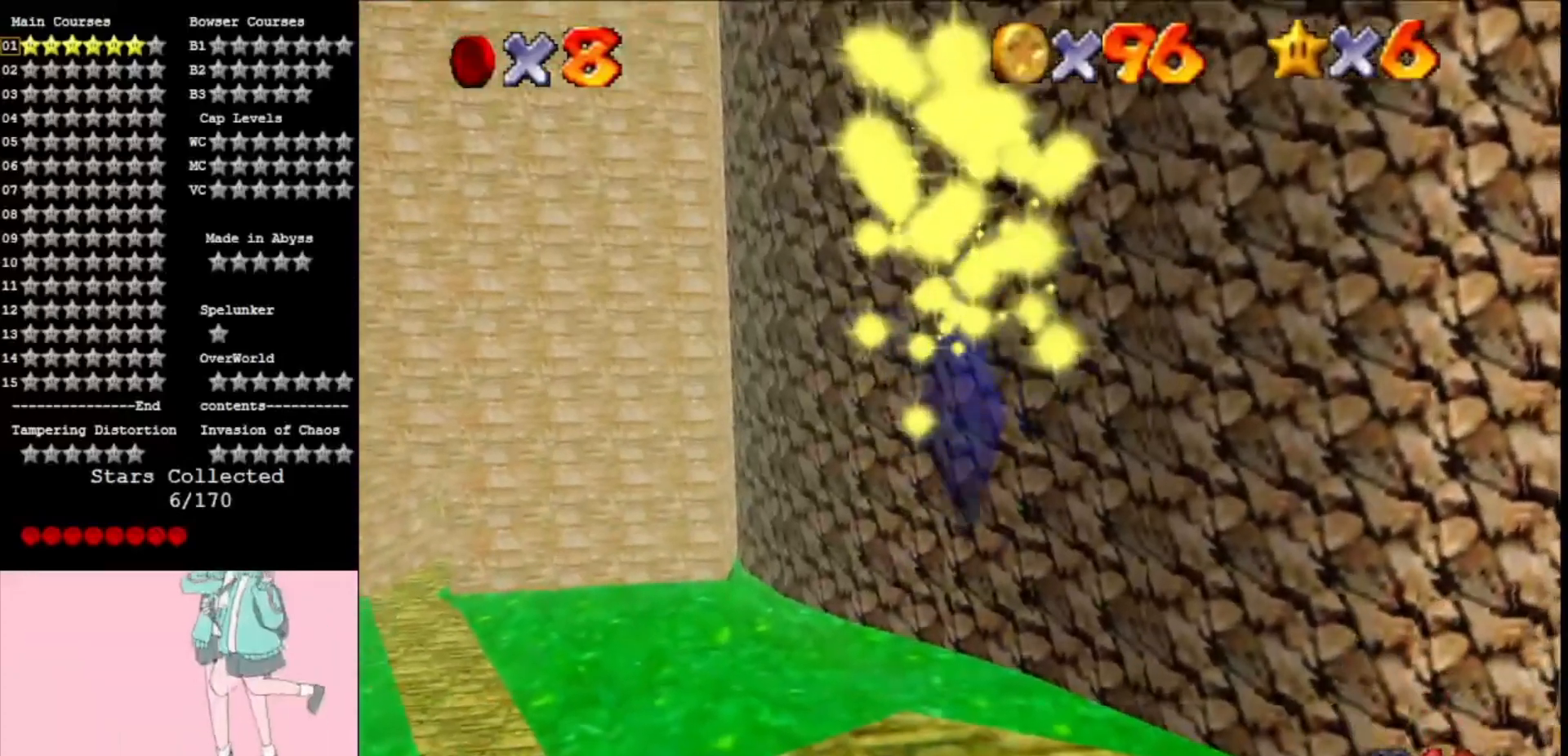
{"buttons": ["A", "C_LEFT"], "left_stick": "right", "events": [[167, "left_stick", "right"], [467, "C_LEFT", "down"]]}
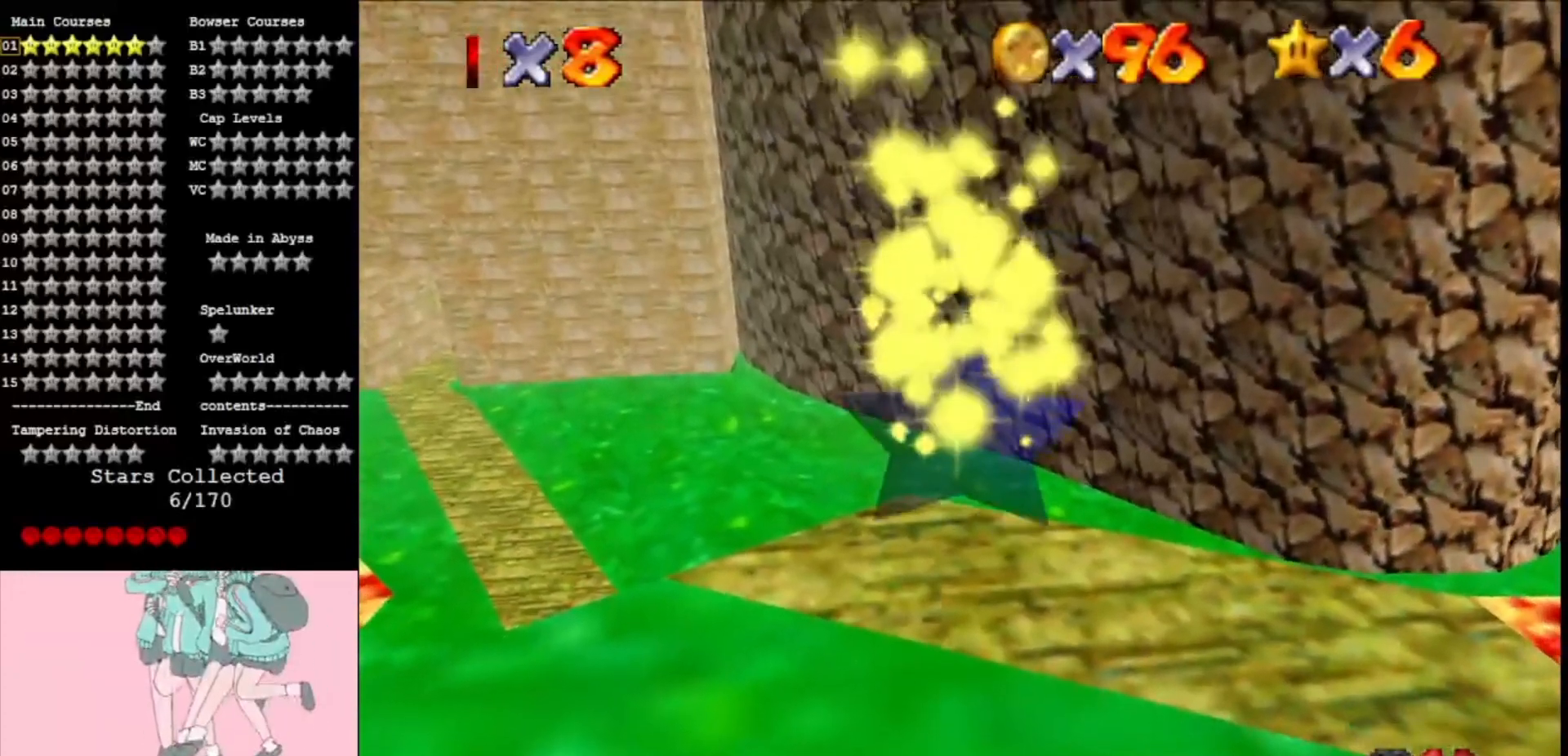
{"buttons": ["A"], "left_stick": "up-right", "events": [[67, "C_LEFT", "up"], [133, "left_stick", "up-right"]]}
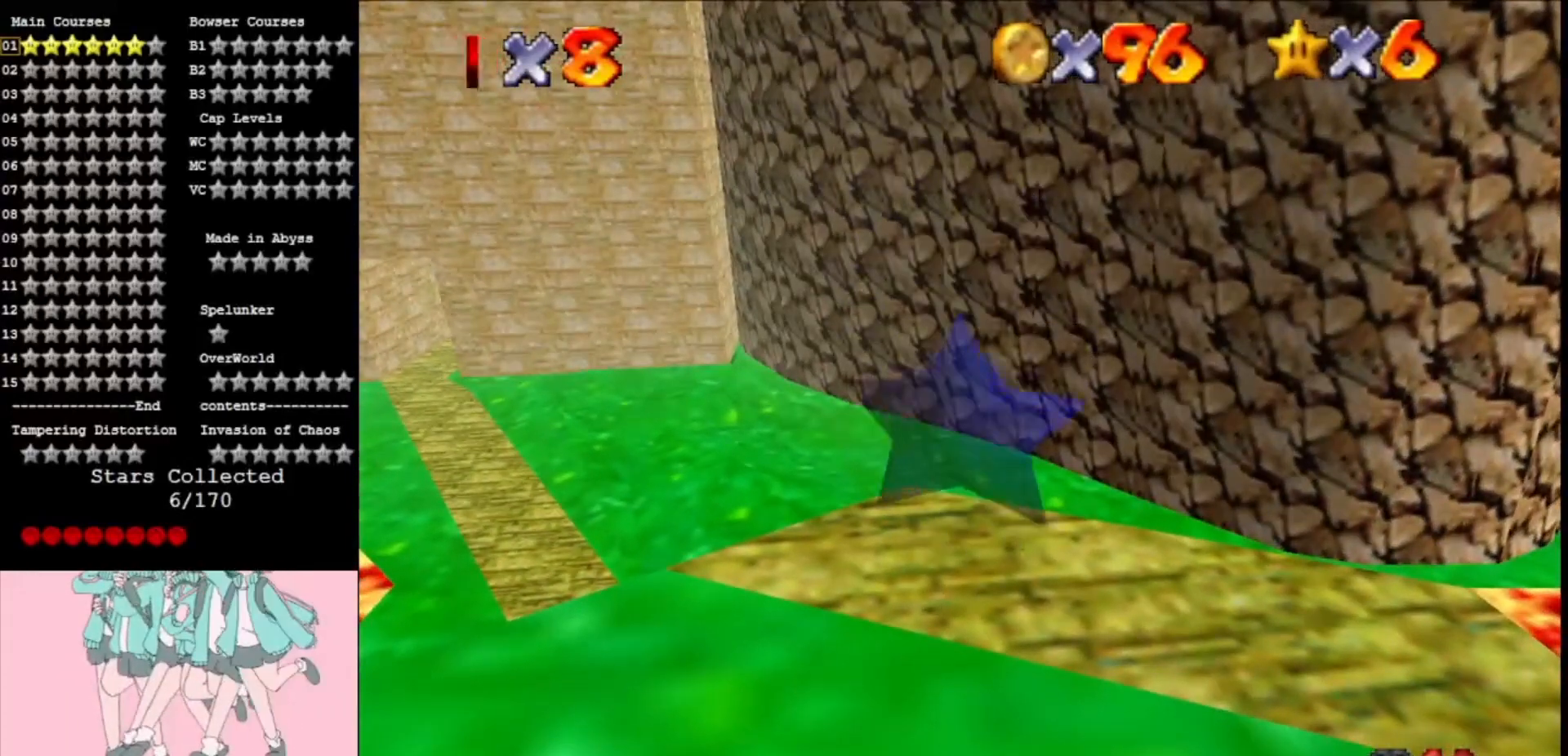
{"buttons": ["B"], "left_stick": "up", "events": [[400, "A", "up"], [500, "B", "down"], [500, "left_stick", "up"]]}
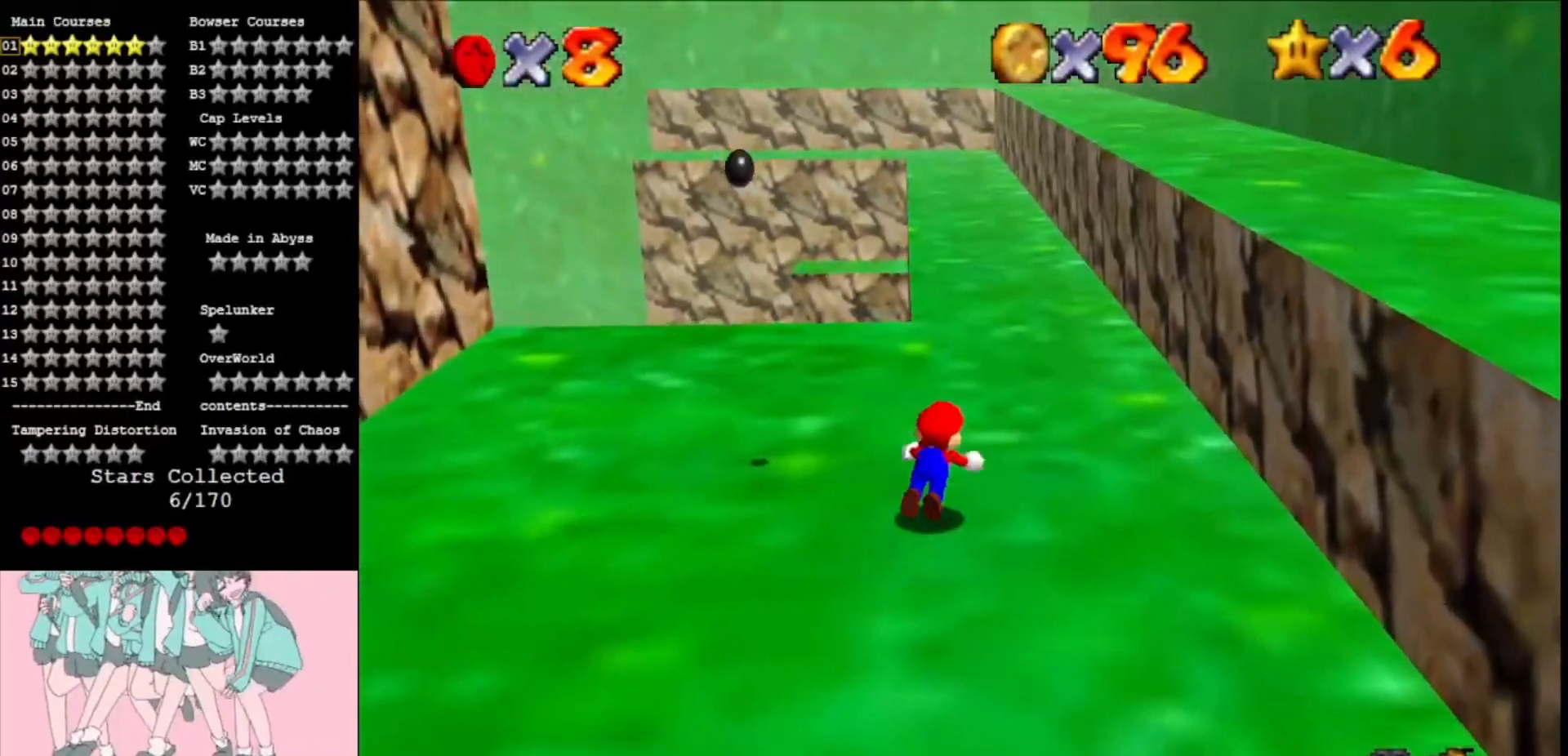
{"buttons": [], "left_stick": "up", "events": [[67, "B", "up"], [133, "A", "down"], [333, "A", "up"]]}
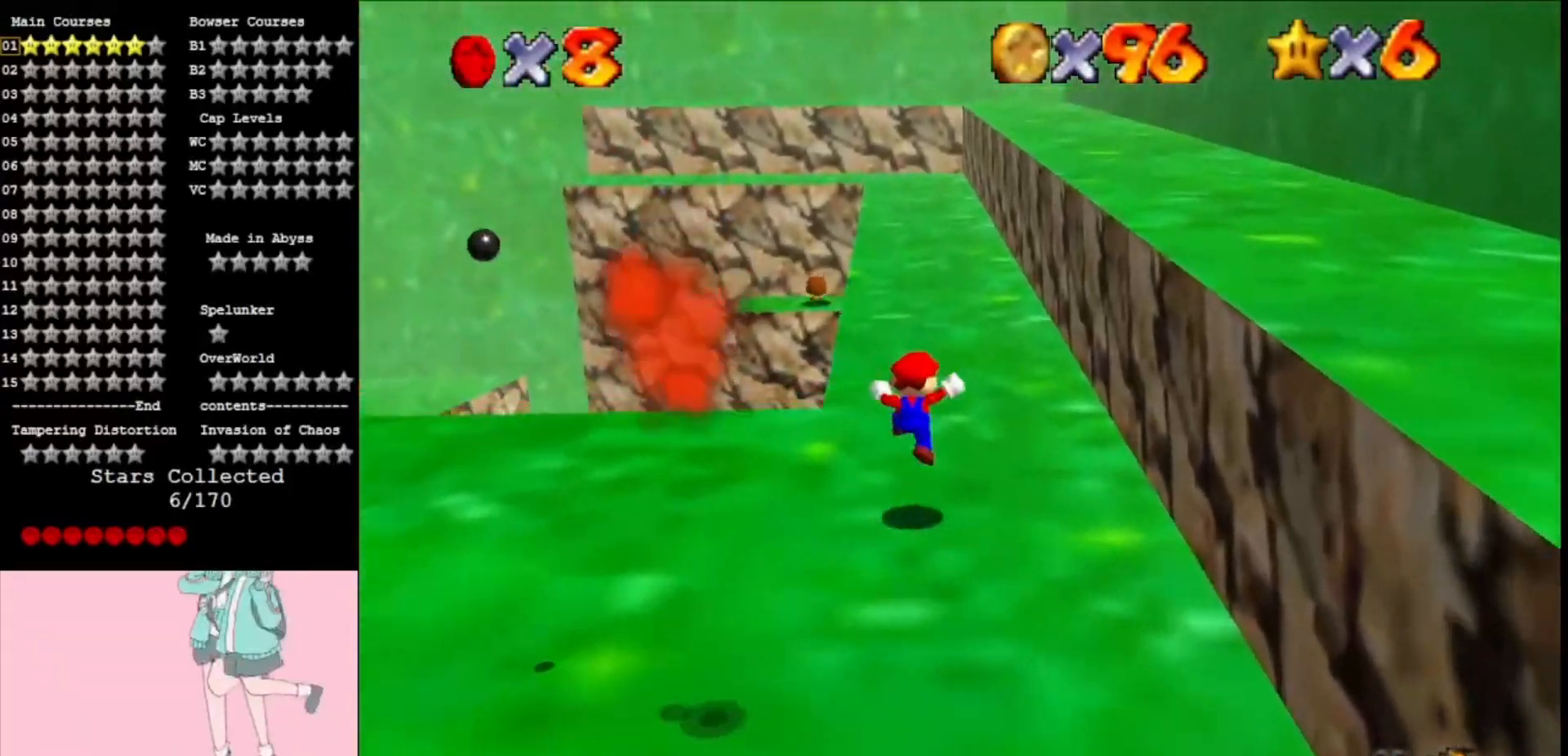
{"buttons": ["A", "B"], "left_stick": "up", "events": [[267, "A", "down"], [267, "B", "down"]]}
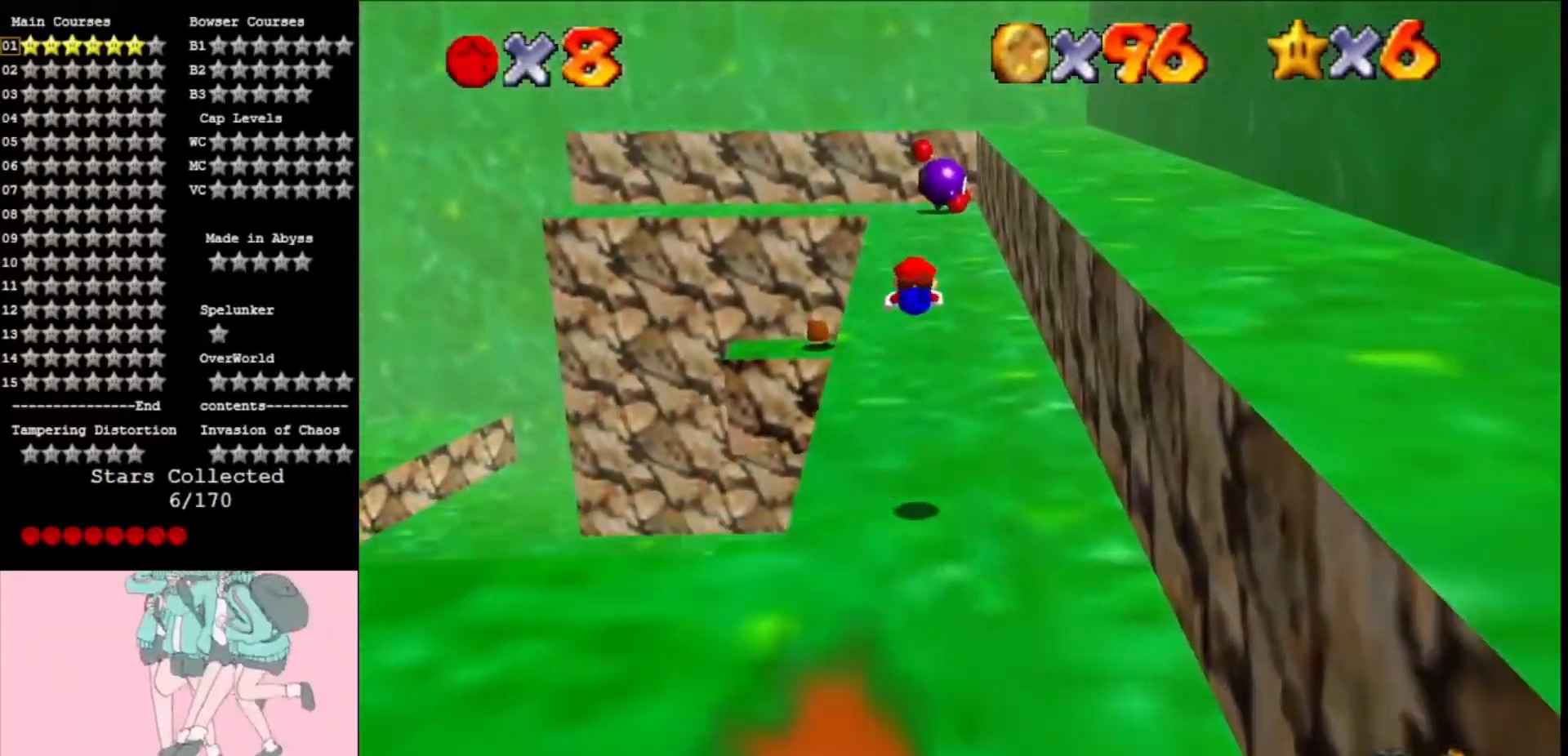
{"buttons": [], "left_stick": "up", "events": [[100, "B", "up"], [267, "A", "up"]]}